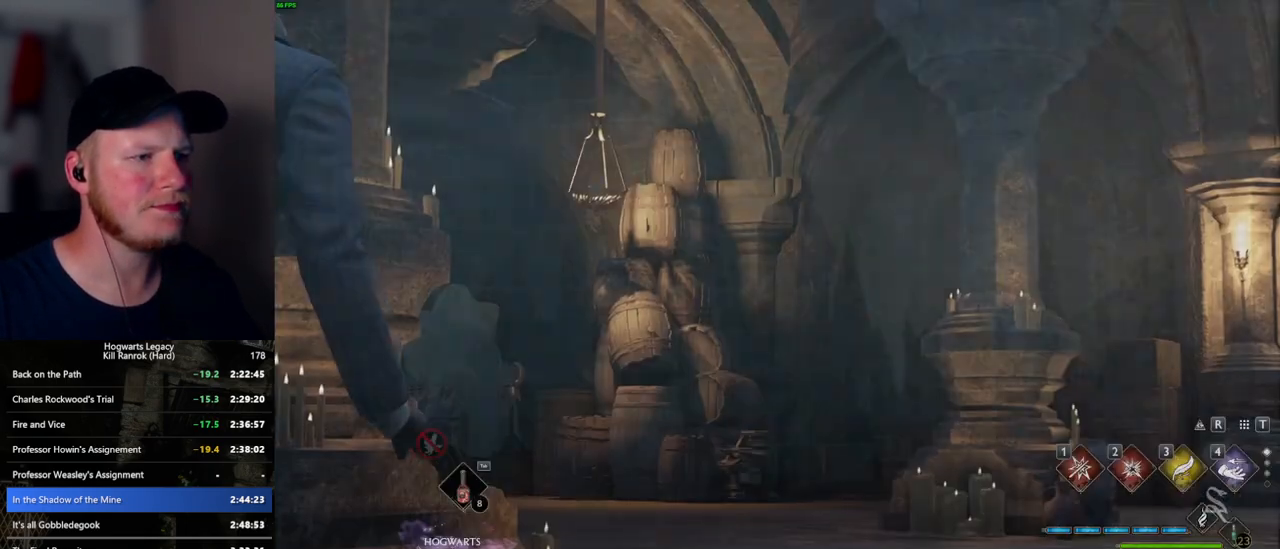
Gameplay with keyboard and mouse; each line is a JSON object with the keys and mouse buttons held at the frame after it. "events" lists presses ("down") and releases ("up") of ".", "/", "0", "1", "2", "3", "4", "5", "6", "7", "8", "9", "a", "alt_l", "alt_r", "b", "backslash", "backspace", "c", "caps_lock", "comma", "ctrl_l", "ctrl_r", "d", "e", "equals", "escape", "f", "f1", "f10", "f11", "f12", "f2", "f3", "f4", "f5", "f6", "f7", "f8", "f9", "g", "h", "i", "j", "k", "l", "lbracket", "m", "minus", "n", "o", "p", "q", "quote", "r", "rbracket", "return", "s", "semicolon", "shift_l", "shift_r", "space", "super_l", "super_r", "t", "tab", "tilde", "u", "v", "w", "x", "y", "z", "mouse_left", "mouse_wheel", "mouse_right", "mouse_mb4" and "mouse_mb5" between this image and that frame as [ms after this image, input, new state], when the widget could be followed in between. "mouse_left", "mouse_wheel", "mouse_right", "mouse_mb4", "mouse_mb5" = the "left", "wheel", "right", "mb4", "mb5" buttons of the "mouse" list. No other keys are recorded. "wheel" means that the mouse wheel is clicked or scrolled. Mouse movement is not recorded.
{"keys": ["w"], "mouse": [], "events": [[217, "w", "down"]]}
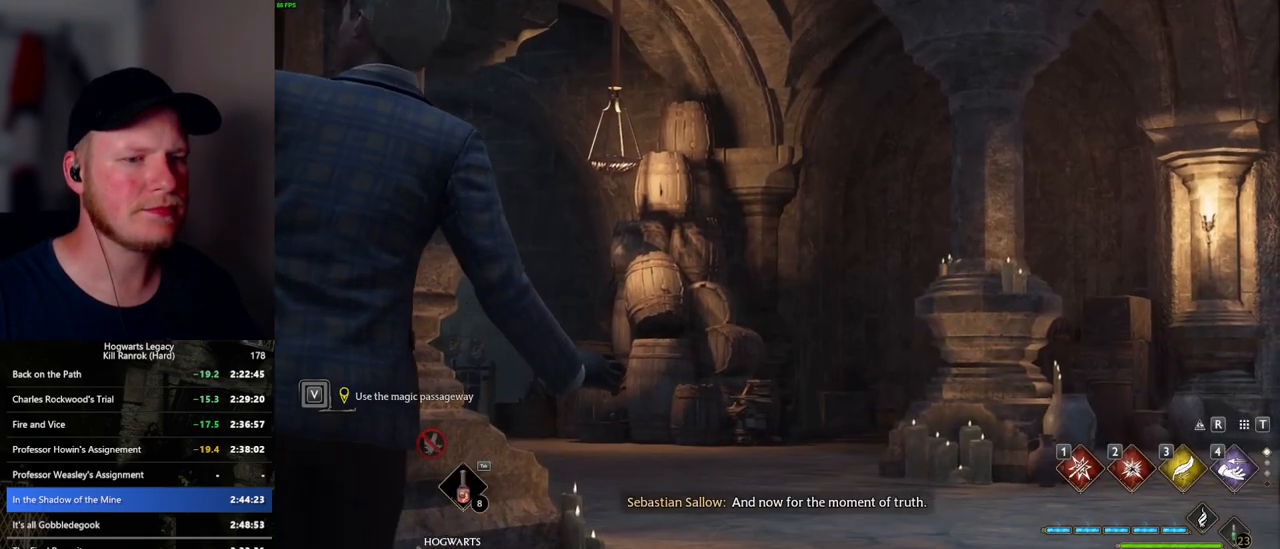
{"keys": ["d", "w"], "mouse": [], "events": [[17, "w", "up"], [300, "w", "down"], [484, "d", "down"]]}
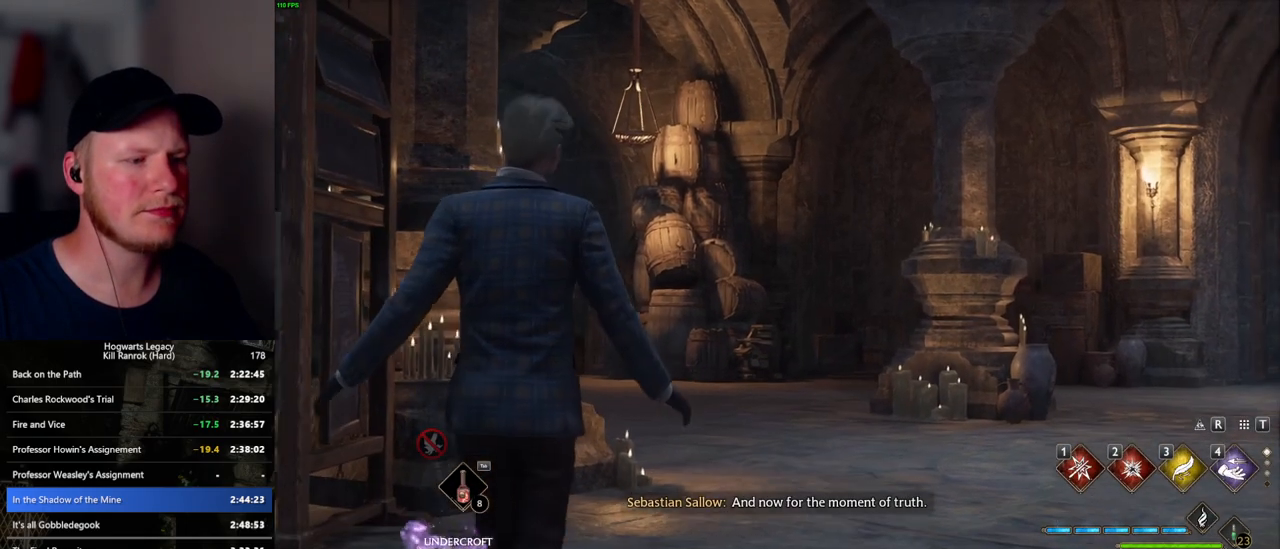
{"keys": ["d", "w"], "mouse": [], "events": []}
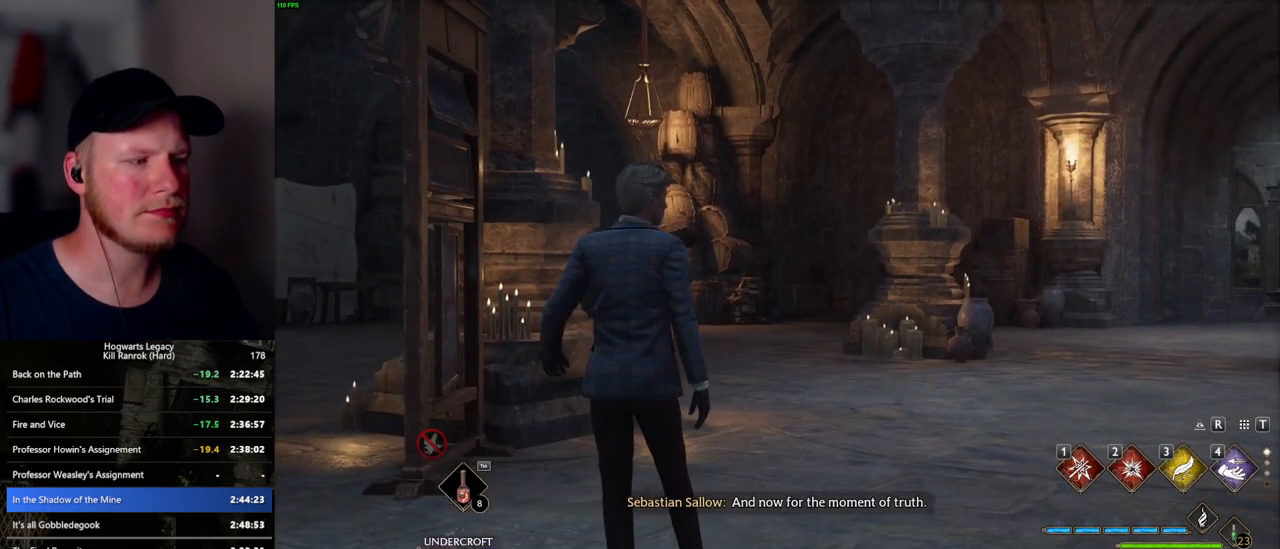
{"keys": ["d", "space", "w"], "mouse": [], "events": [[300, "space", "down"], [350, "space", "up"], [484, "space", "down"]]}
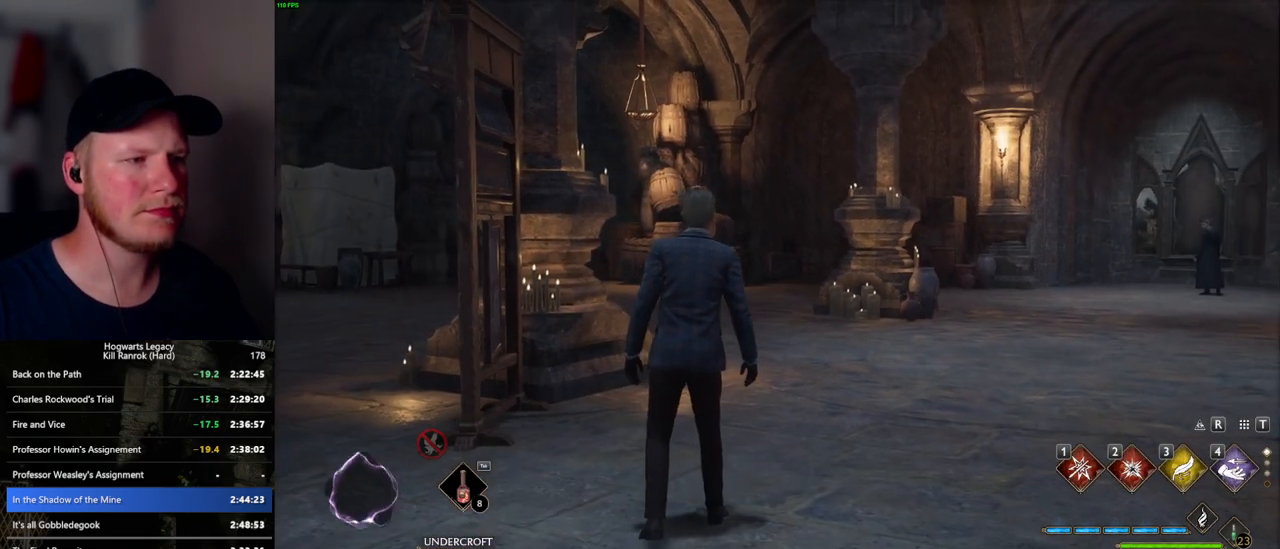
{"keys": ["d", "w"], "mouse": [], "events": [[34, "space", "up"], [134, "space", "down"], [200, "space", "up"], [300, "space", "down"], [367, "space", "up"]]}
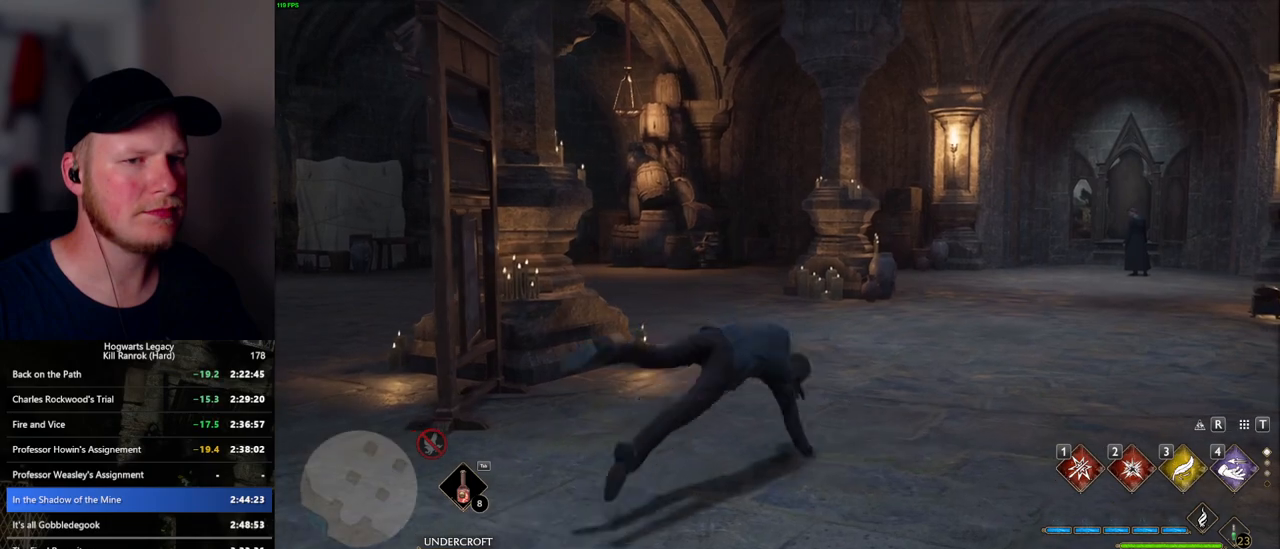
{"keys": ["w"], "mouse": [], "events": [[150, "space", "down"], [167, "space", "up"], [250, "shift_l", "down"], [367, "shift_l", "up"], [434, "d", "up"]]}
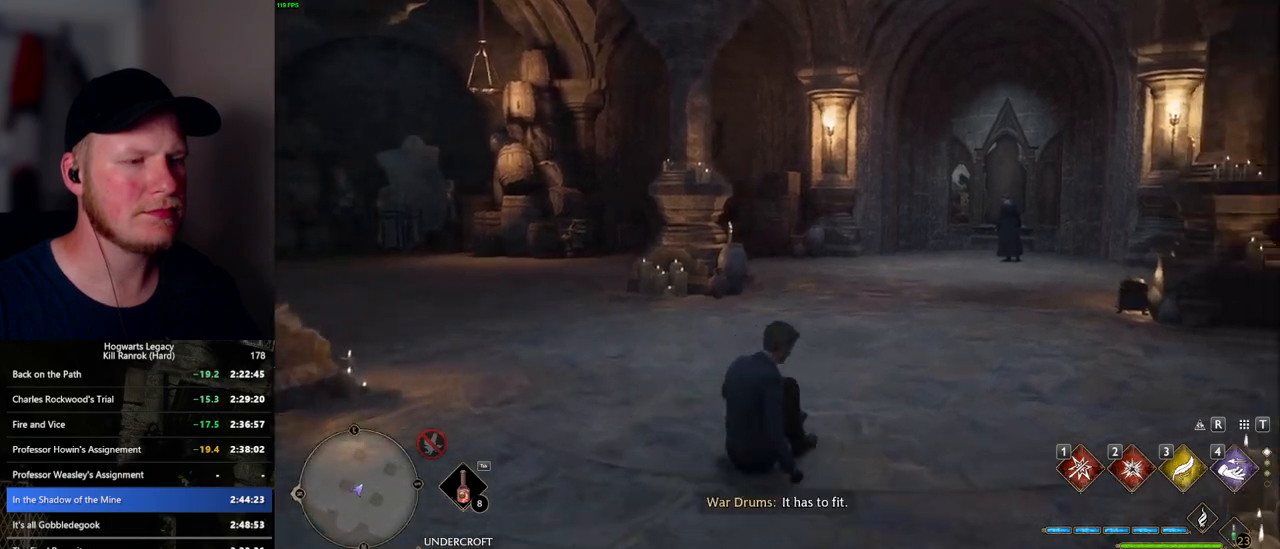
{"keys": ["w"], "mouse": [], "events": []}
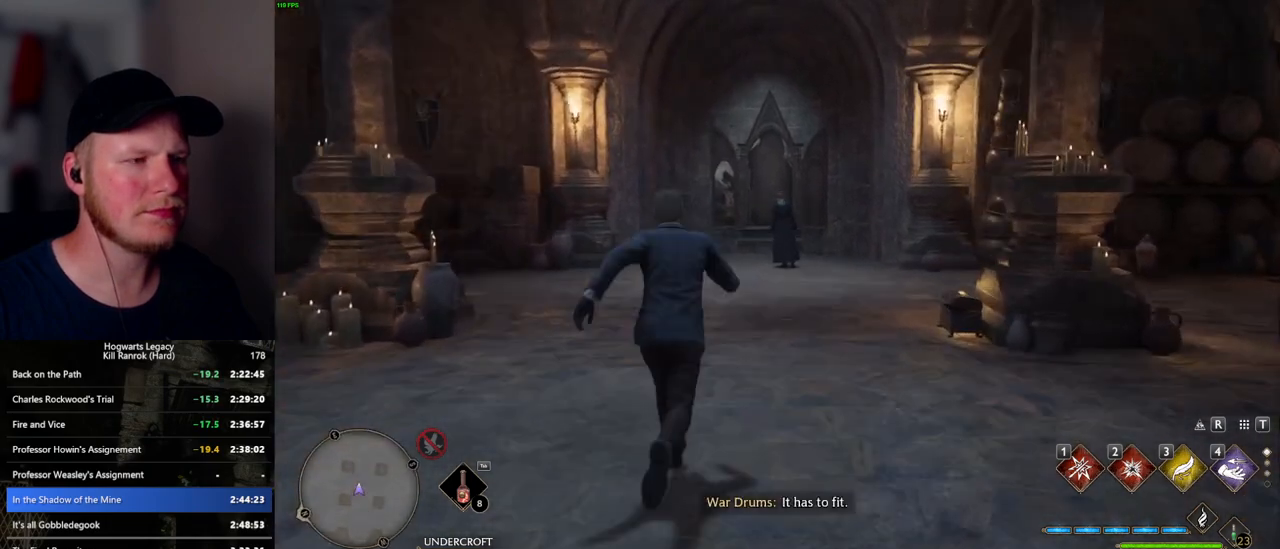
{"keys": ["w"], "mouse": [], "events": []}
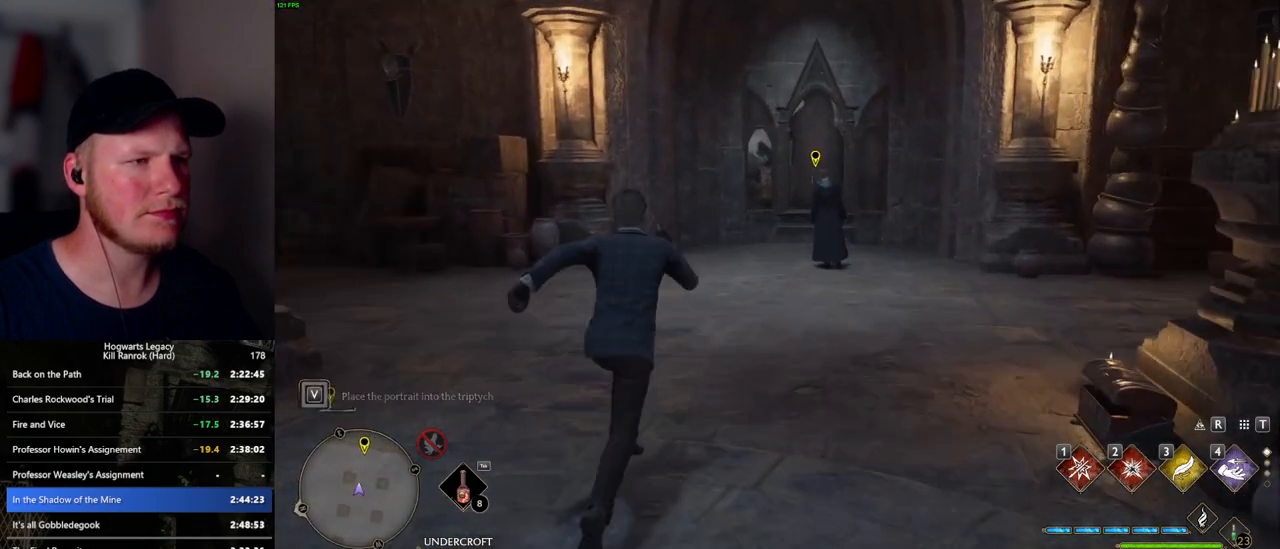
{"keys": ["w"], "mouse": [], "events": []}
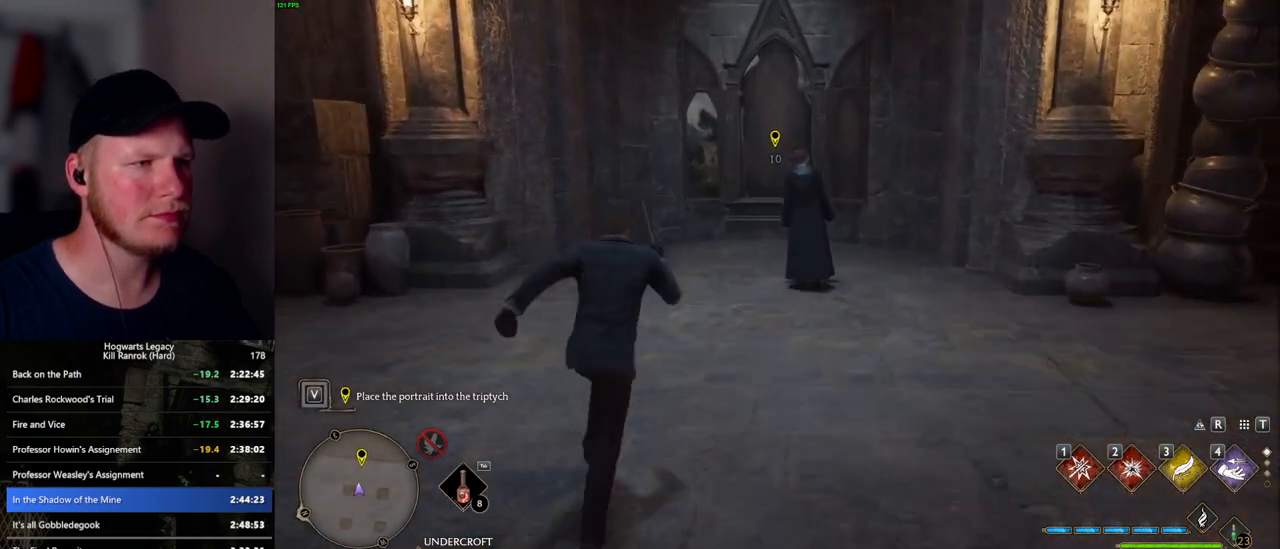
{"keys": ["w"], "mouse": [], "events": []}
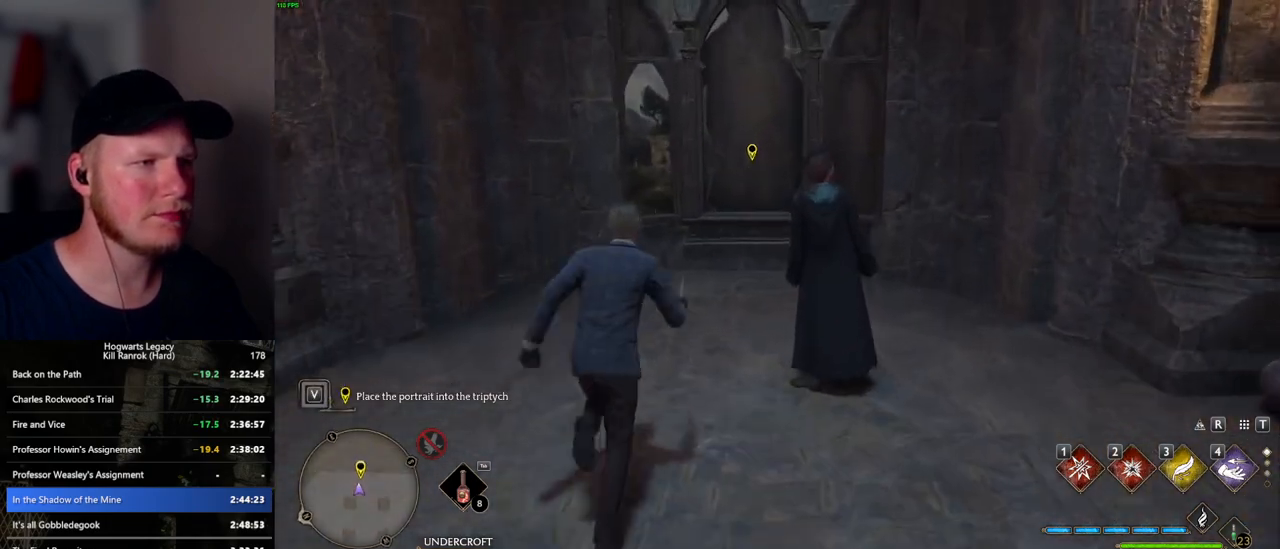
{"keys": ["f", "w"], "mouse": [], "events": [[367, "f", "down"], [434, "f", "up"], [500, "f", "down"]]}
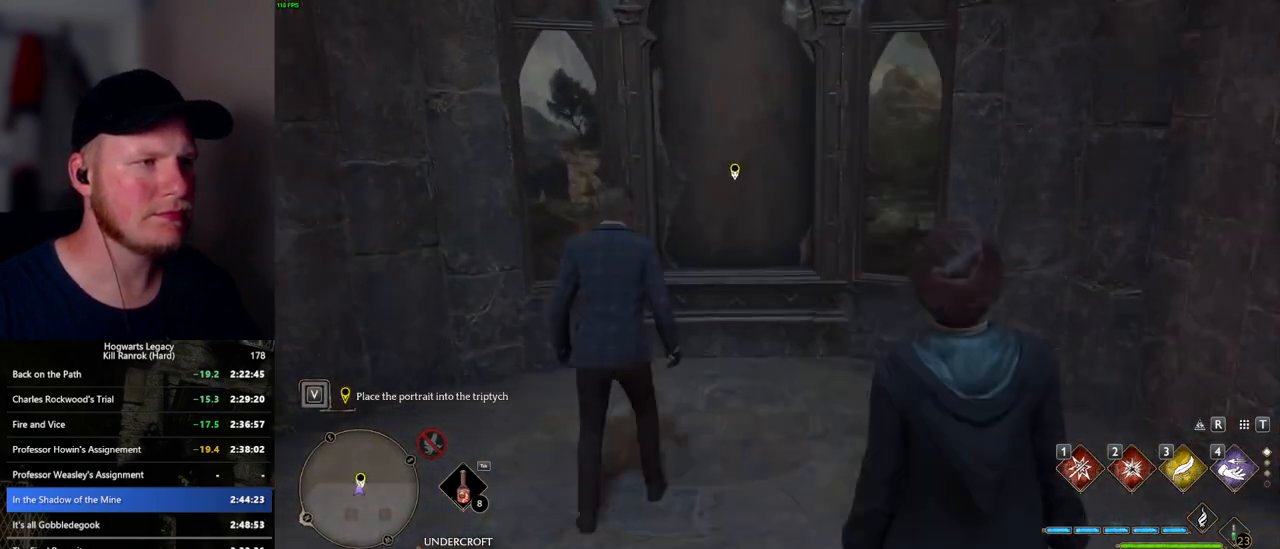
{"keys": [], "mouse": [], "events": [[50, "w", "up"], [84, "f", "up"], [184, "f", "down"], [200, "f", "up"]]}
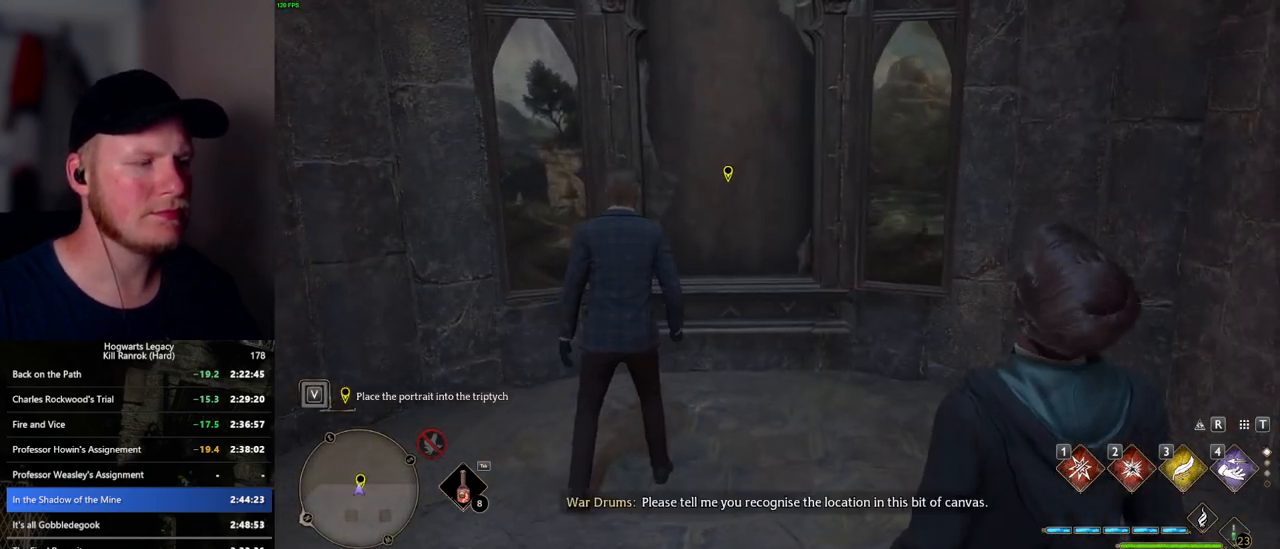
{"keys": [], "mouse": [], "events": []}
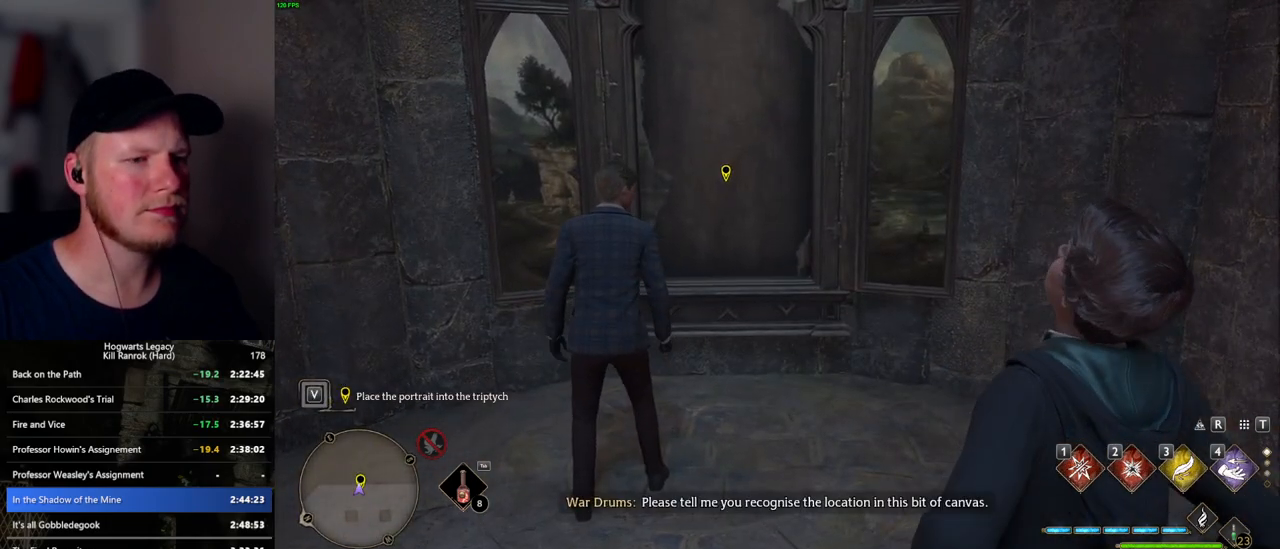
{"keys": [], "mouse": [], "events": []}
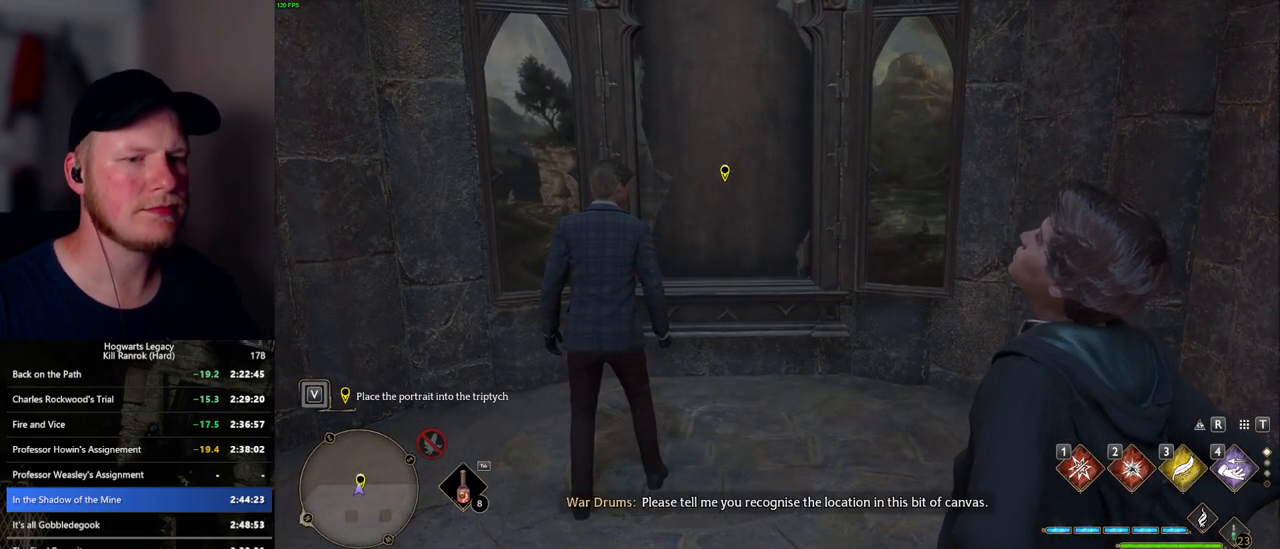
{"keys": ["d"], "mouse": [], "events": [[434, "d", "down"]]}
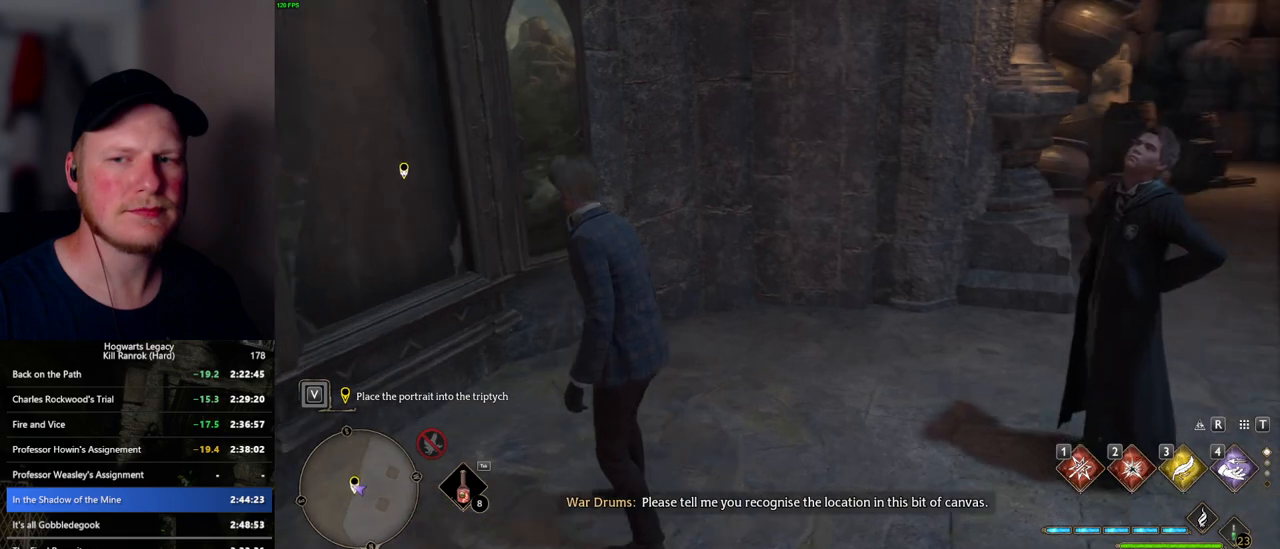
{"keys": [], "mouse": [], "events": [[284, "d", "up"]]}
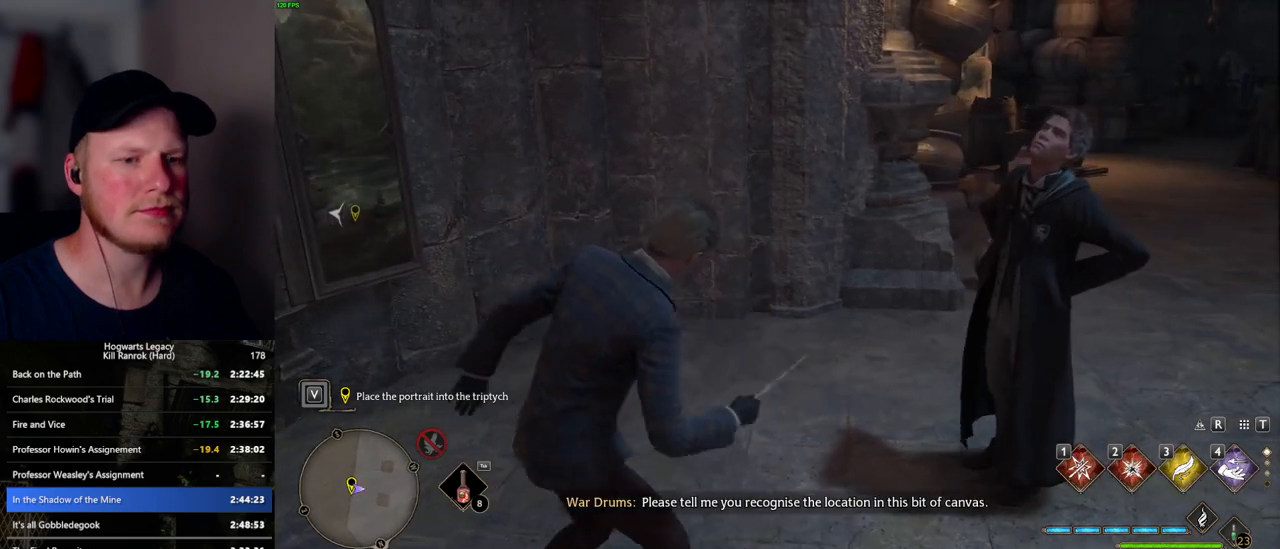
{"keys": [], "mouse": [], "events": [[100, "d", "down"], [100, "w", "down"], [417, "d", "up"], [417, "w", "up"]]}
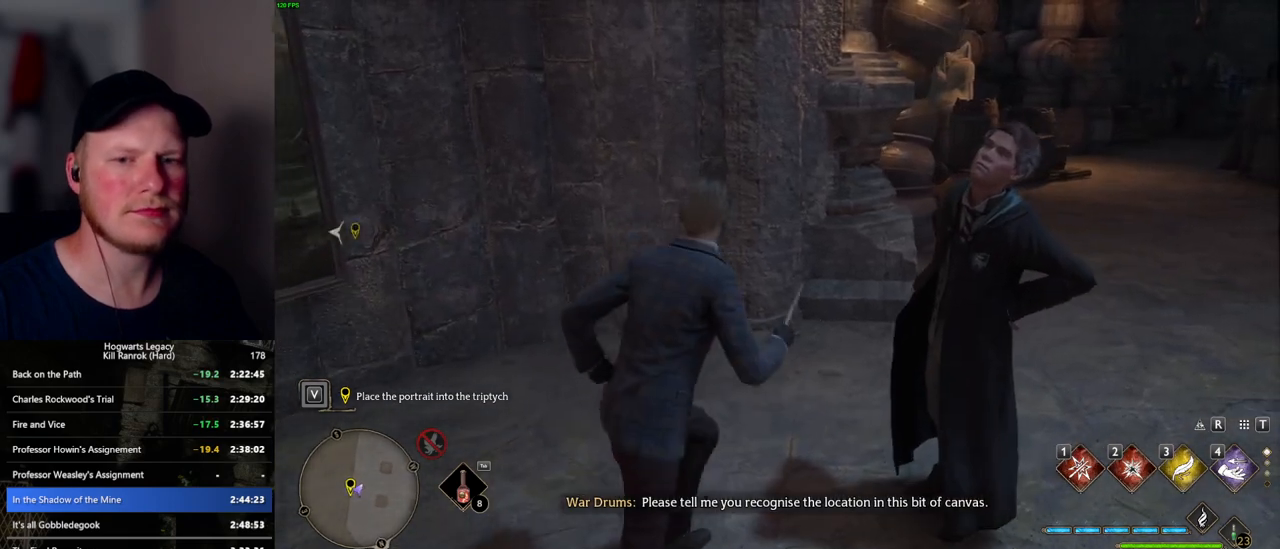
{"keys": [], "mouse": [], "events": []}
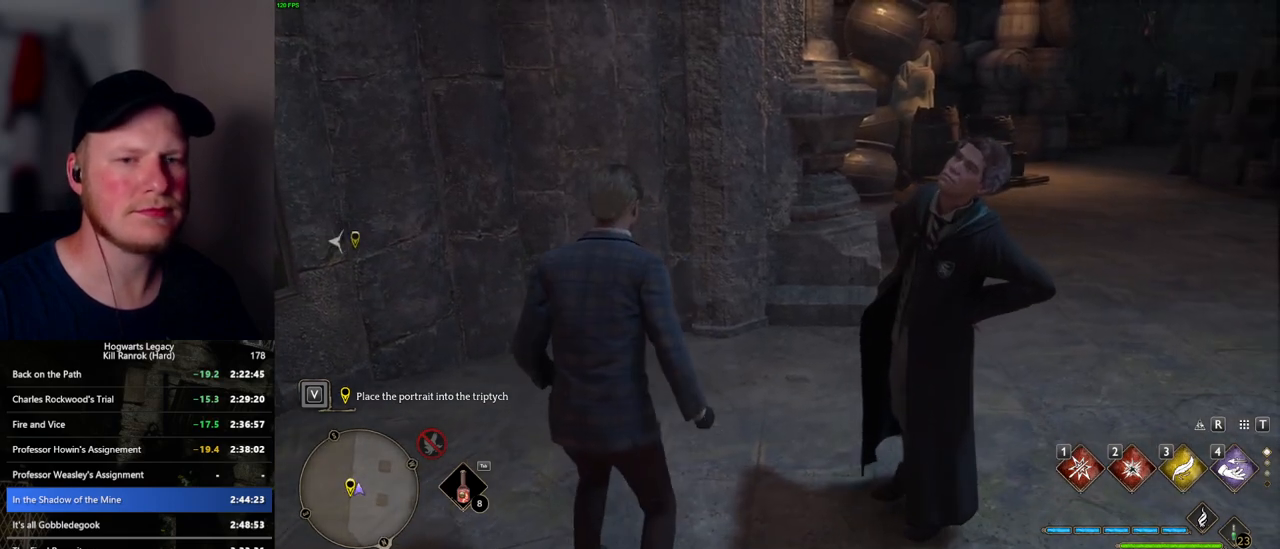
{"keys": [], "mouse": [], "events": [[17, "f", "down"], [67, "f", "up"], [184, "f", "down"], [234, "f", "up"]]}
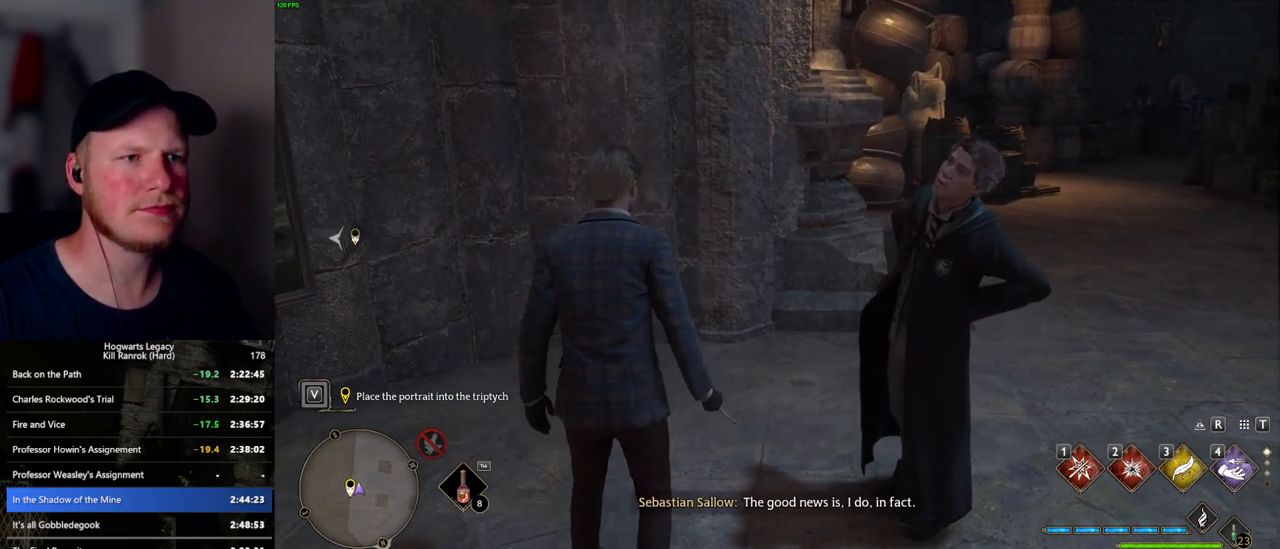
{"keys": [], "mouse": [], "events": [[100, "d", "down"], [100, "w", "down"], [284, "d", "up"], [300, "w", "up"]]}
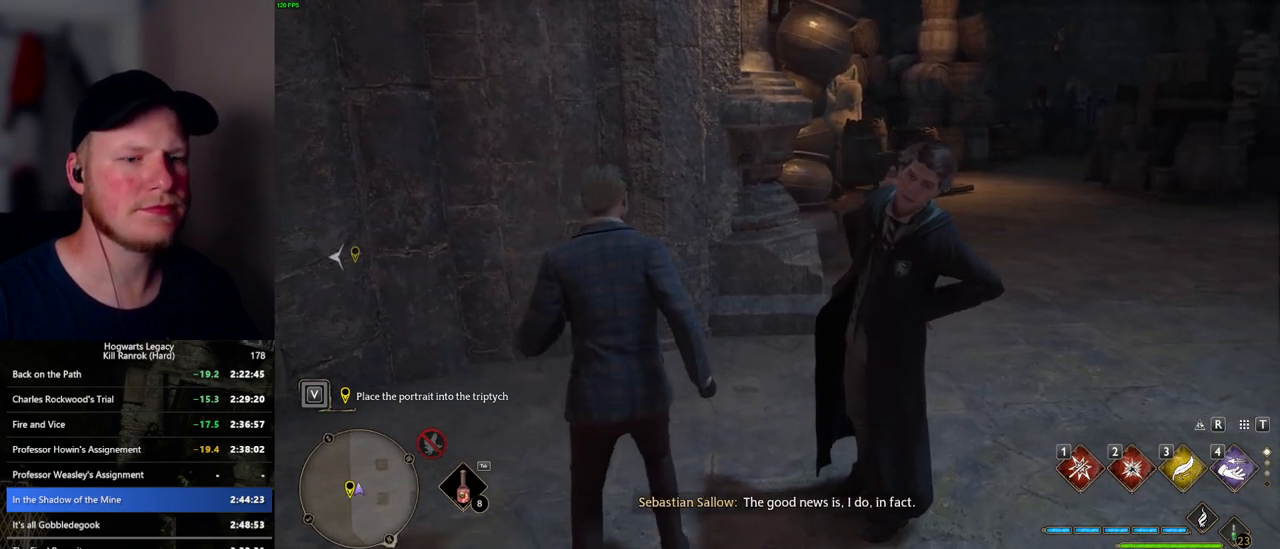
{"keys": ["f"], "mouse": [], "events": [[167, "f", "down"], [217, "f", "up"], [317, "f", "down"], [384, "f", "up"], [484, "f", "down"]]}
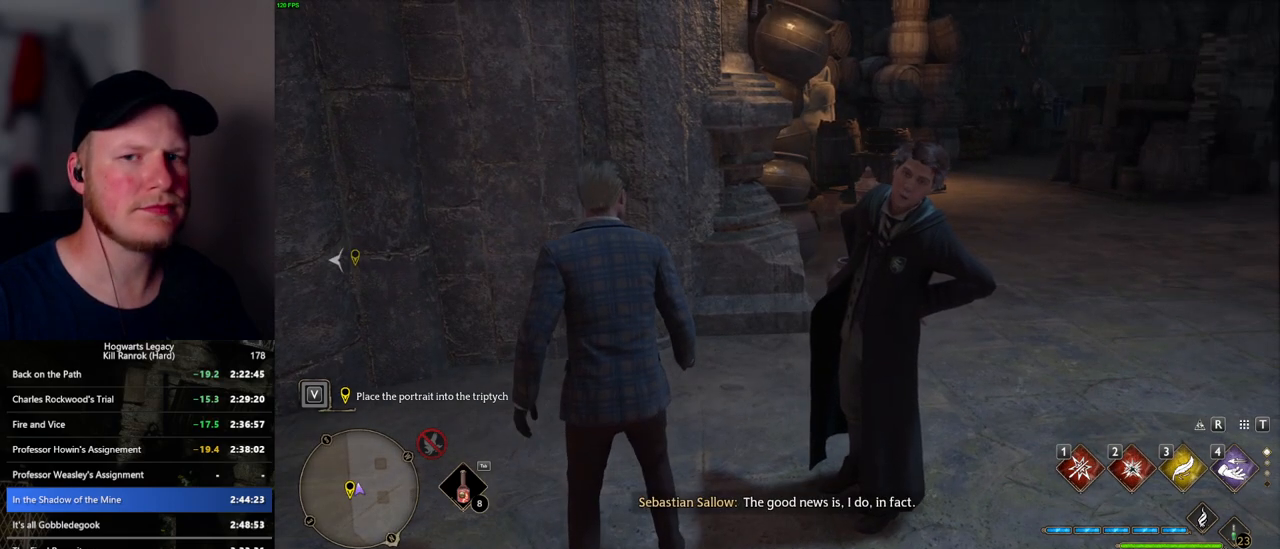
{"keys": [], "mouse": [], "events": [[34, "f", "up"], [117, "f", "down"], [184, "f", "up"], [284, "f", "down"], [334, "f", "up"], [434, "f", "down"], [484, "f", "up"]]}
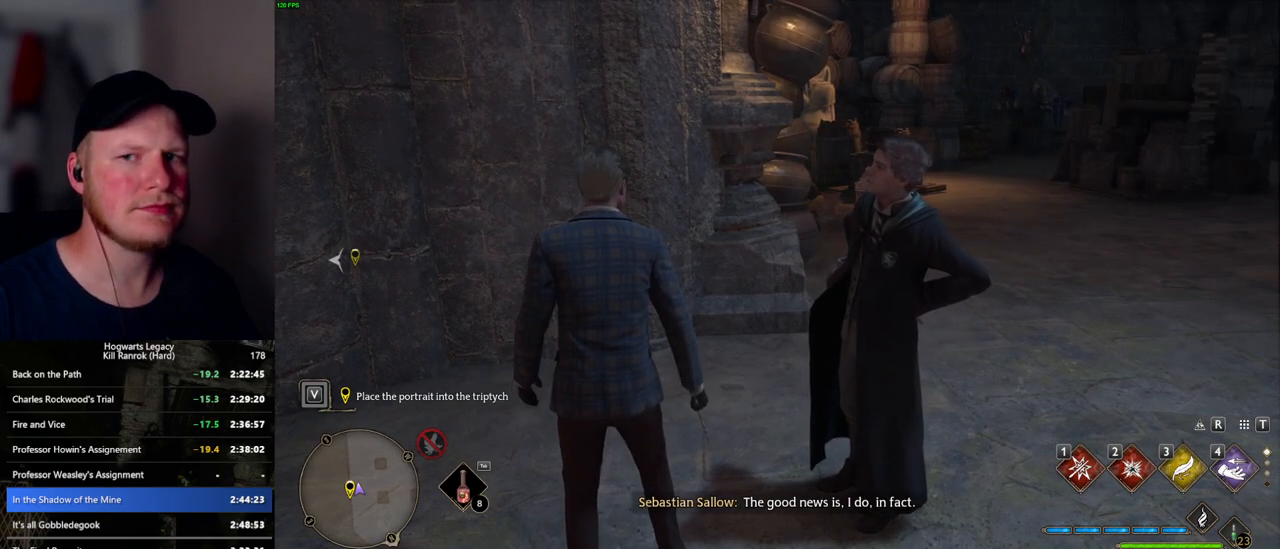
{"keys": [], "mouse": [], "events": [[50, "f", "down"], [117, "f", "up"], [217, "f", "down"], [267, "f", "up"], [367, "f", "down"], [417, "f", "up"]]}
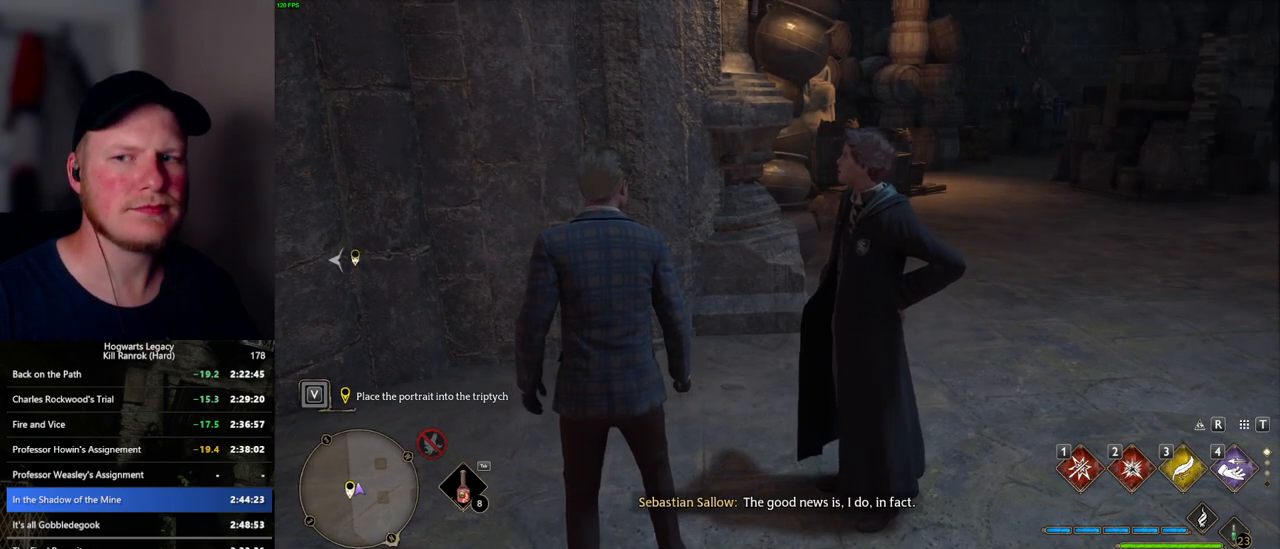
{"keys": ["f"], "mouse": [], "events": [[17, "f", "down"], [84, "f", "up"], [167, "f", "down"], [217, "f", "up"], [317, "f", "down"], [367, "f", "up"], [467, "f", "down"]]}
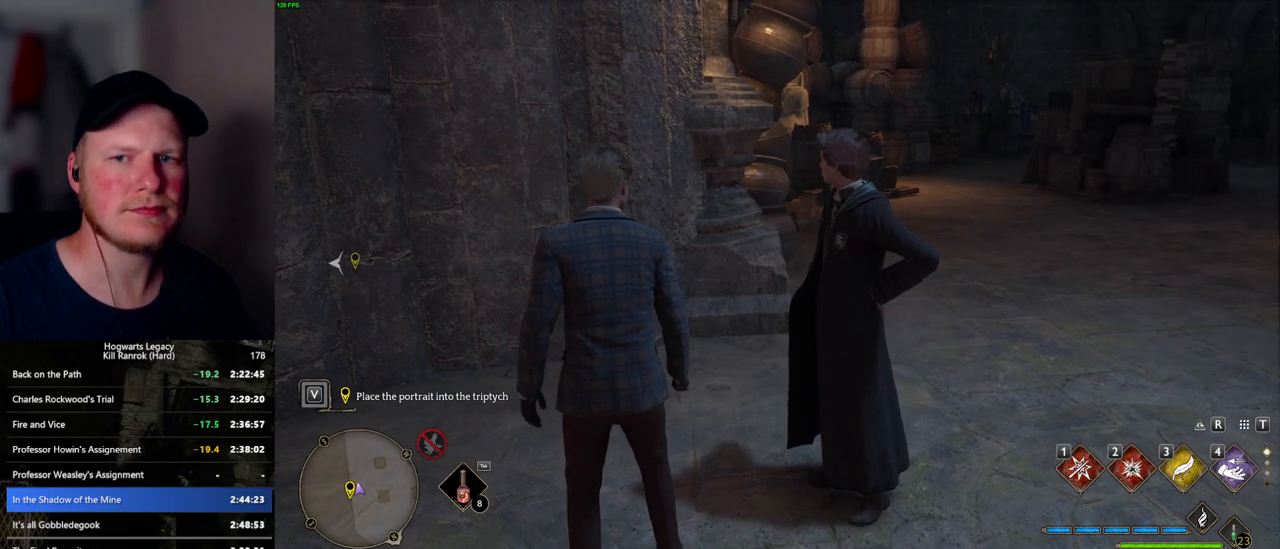
{"keys": [], "mouse": [], "events": [[34, "f", "up"], [117, "f", "down"], [184, "f", "up"], [267, "f", "down"], [334, "f", "up"], [417, "f", "down"], [500, "f", "up"]]}
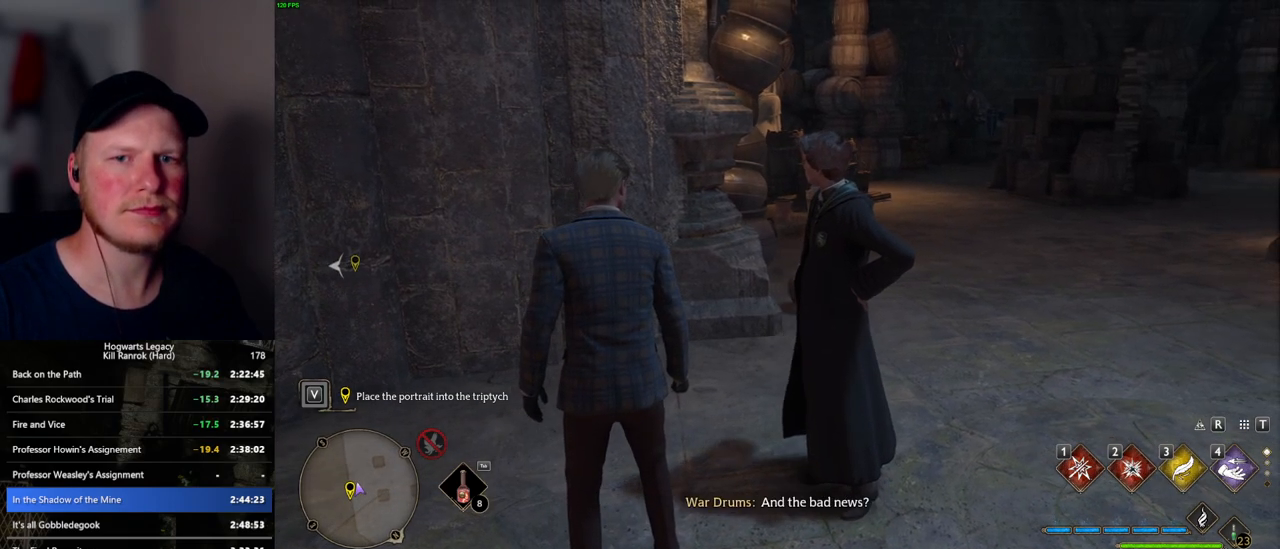
{"keys": ["f"], "mouse": [], "events": [[84, "f", "down"], [134, "f", "up"], [184, "f", "down"], [267, "f", "up"], [350, "f", "down"], [417, "f", "up"], [500, "f", "down"]]}
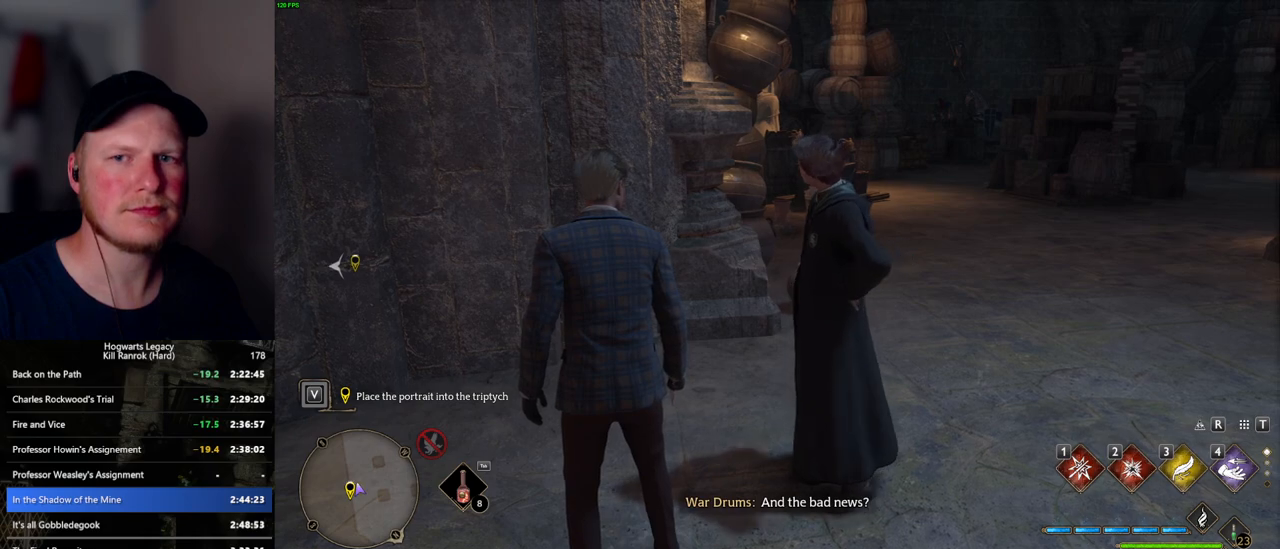
{"keys": ["f"], "mouse": [], "events": [[67, "f", "up"], [150, "f", "down"], [217, "f", "up"], [300, "f", "down"], [367, "f", "up"], [450, "f", "down"]]}
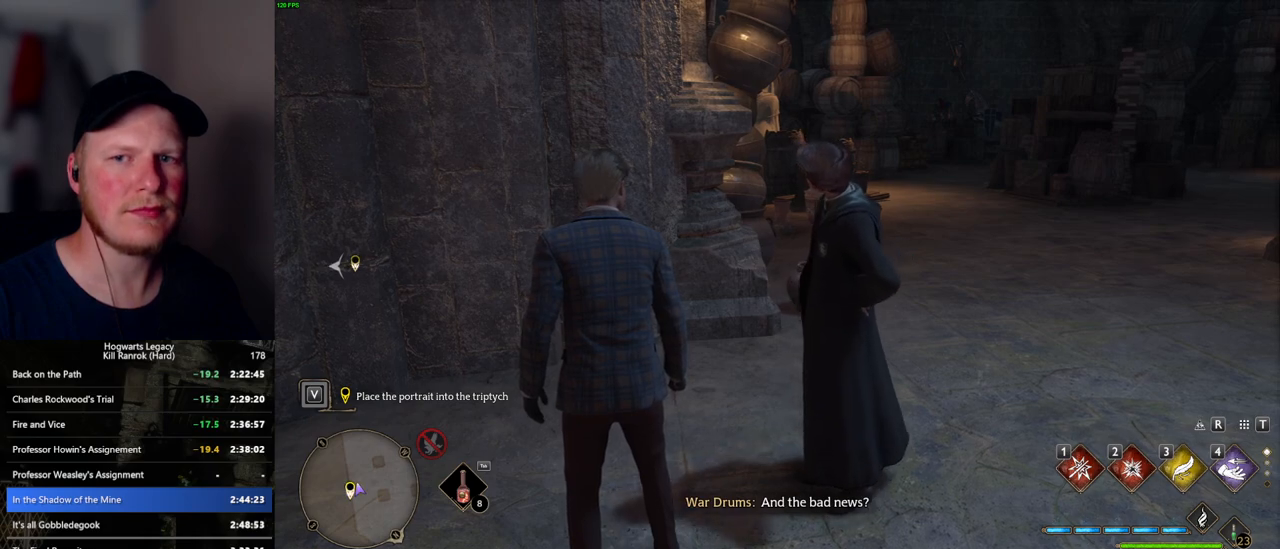
{"keys": [], "mouse": [], "events": [[17, "f", "up"], [100, "f", "down"], [167, "f", "up"], [250, "f", "down"], [317, "f", "up"], [400, "f", "down"], [467, "f", "up"]]}
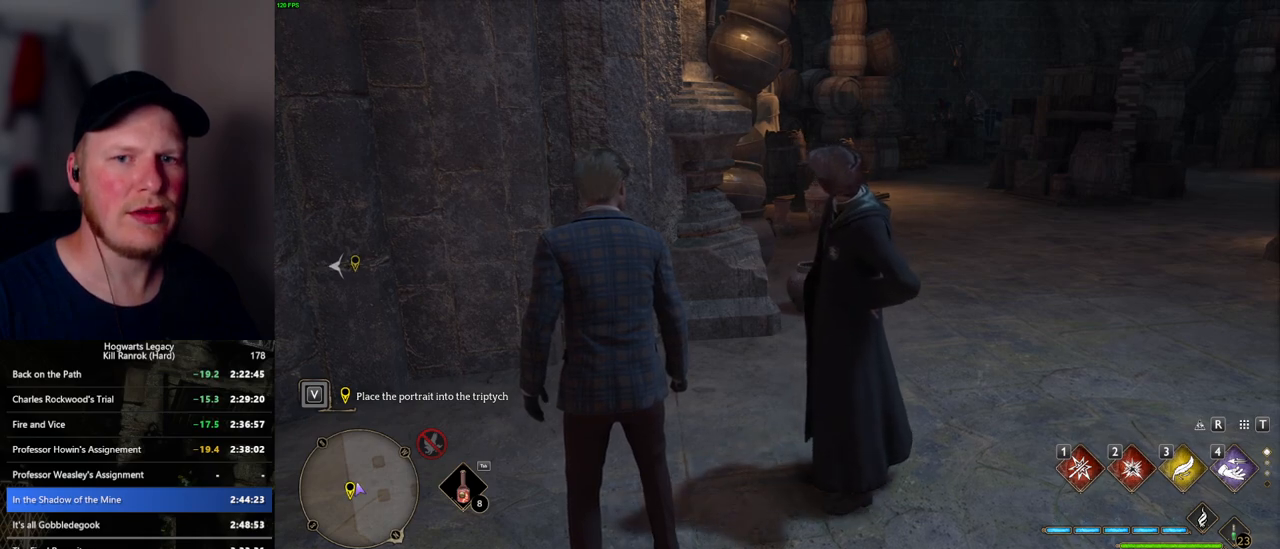
{"keys": ["f"], "mouse": [], "events": [[34, "f", "down"], [117, "f", "up"], [184, "f", "down"], [267, "f", "up"], [334, "f", "down"], [400, "f", "up"], [484, "f", "down"]]}